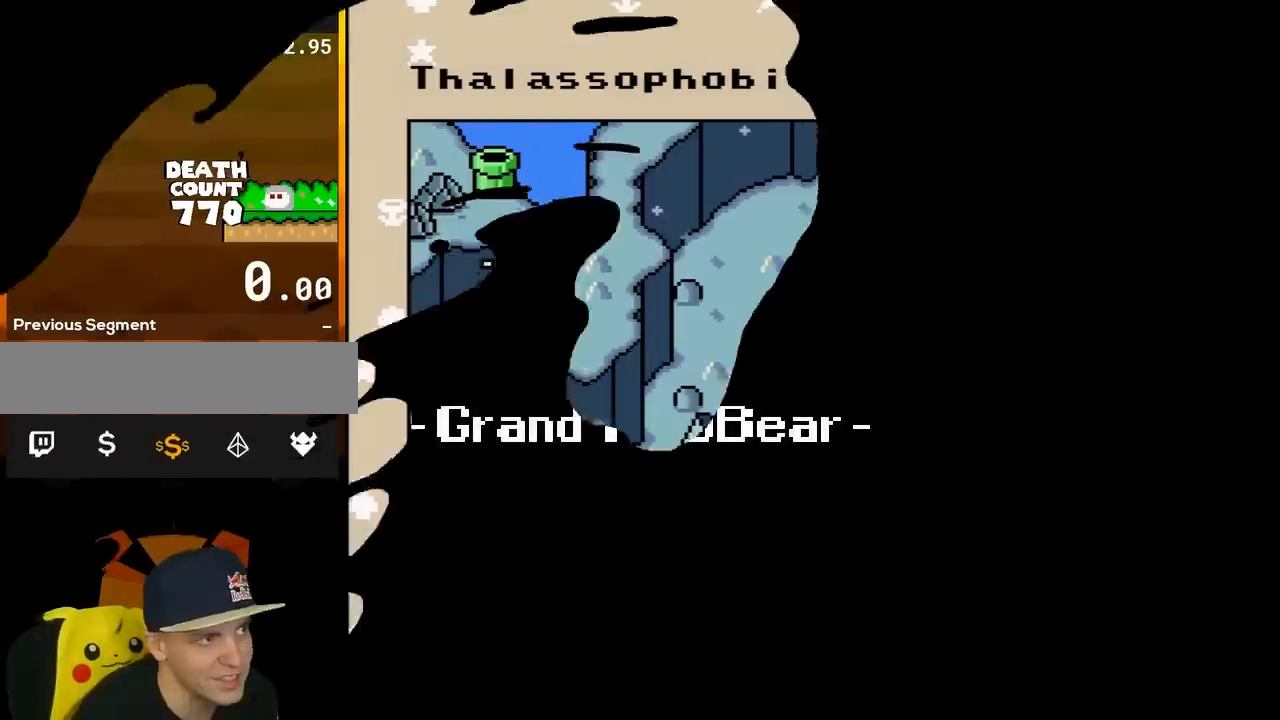
Gameplay with a controller (Nintendo layout); each line is a JSON object with the inputs held at the frame after it. "events" lists button and stick changes between this image and that frame as [ms after this image, input, new state], when the widget could be followed in between. Not read: L3 R3.
{"buttons": [], "events": [[283, "A", "down"], [367, "A", "up"]]}
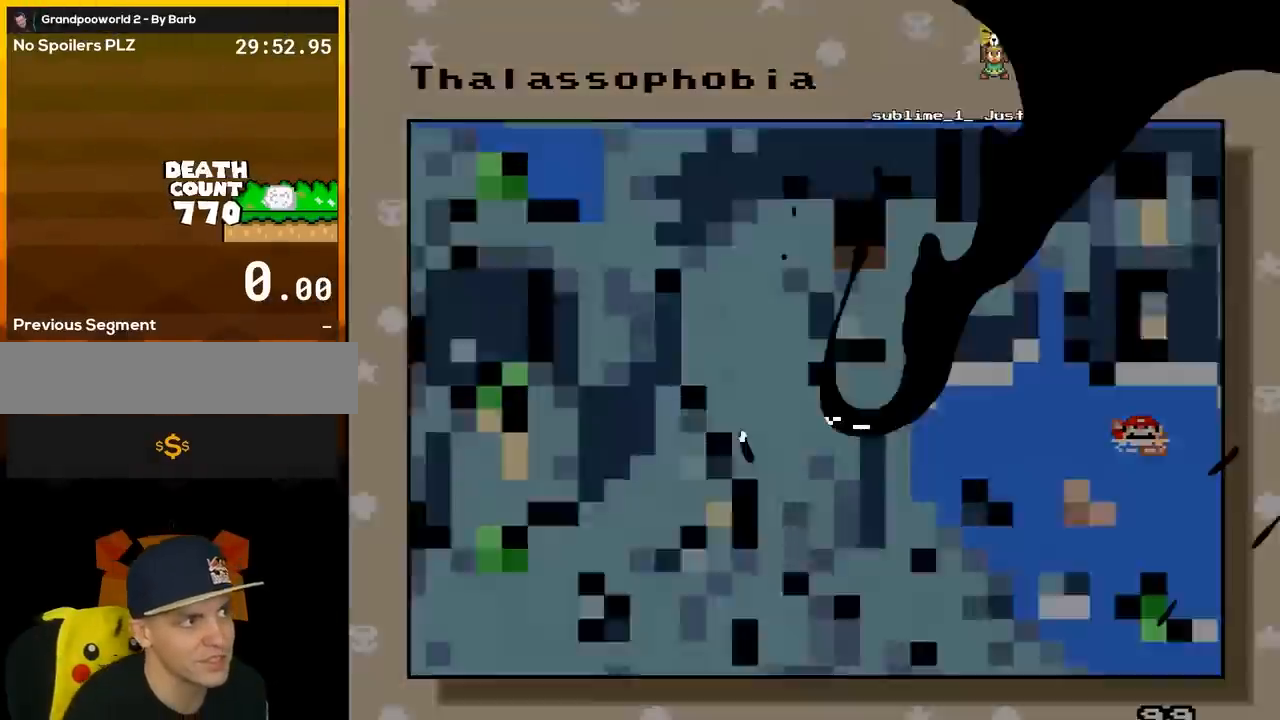
{"buttons": [], "events": [[117, "A", "down"], [167, "A", "up"]]}
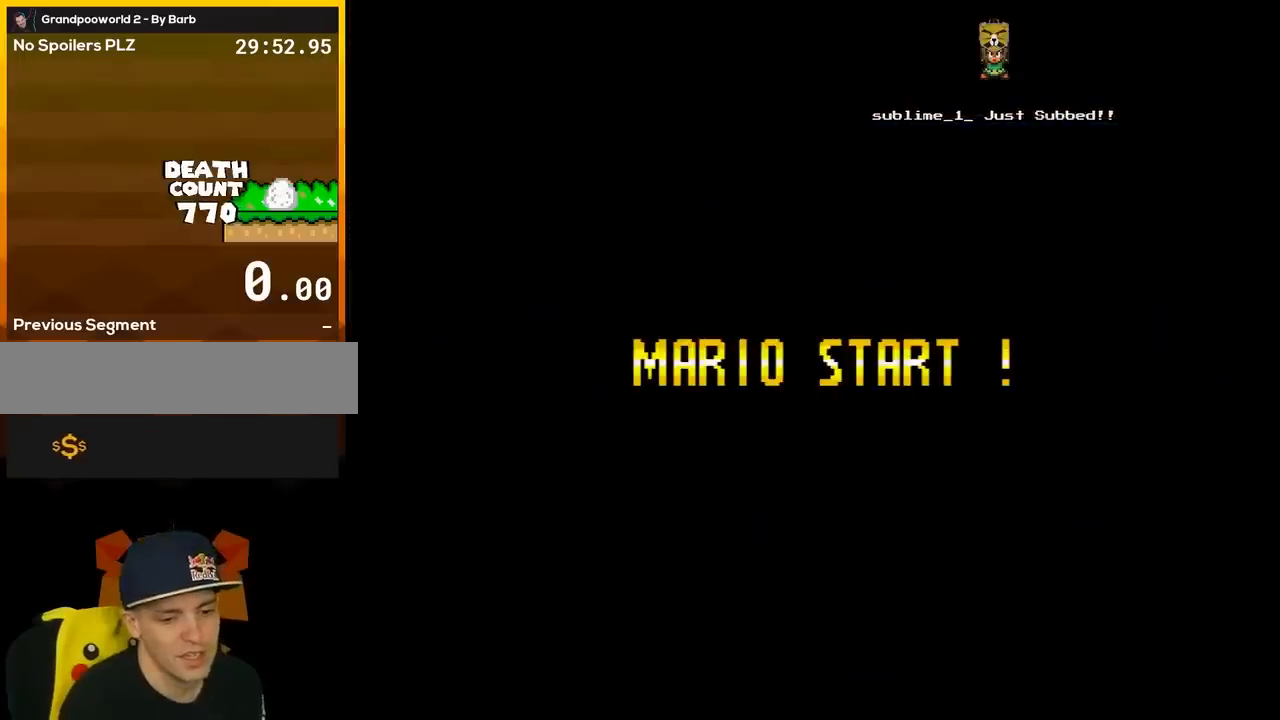
{"buttons": [], "events": []}
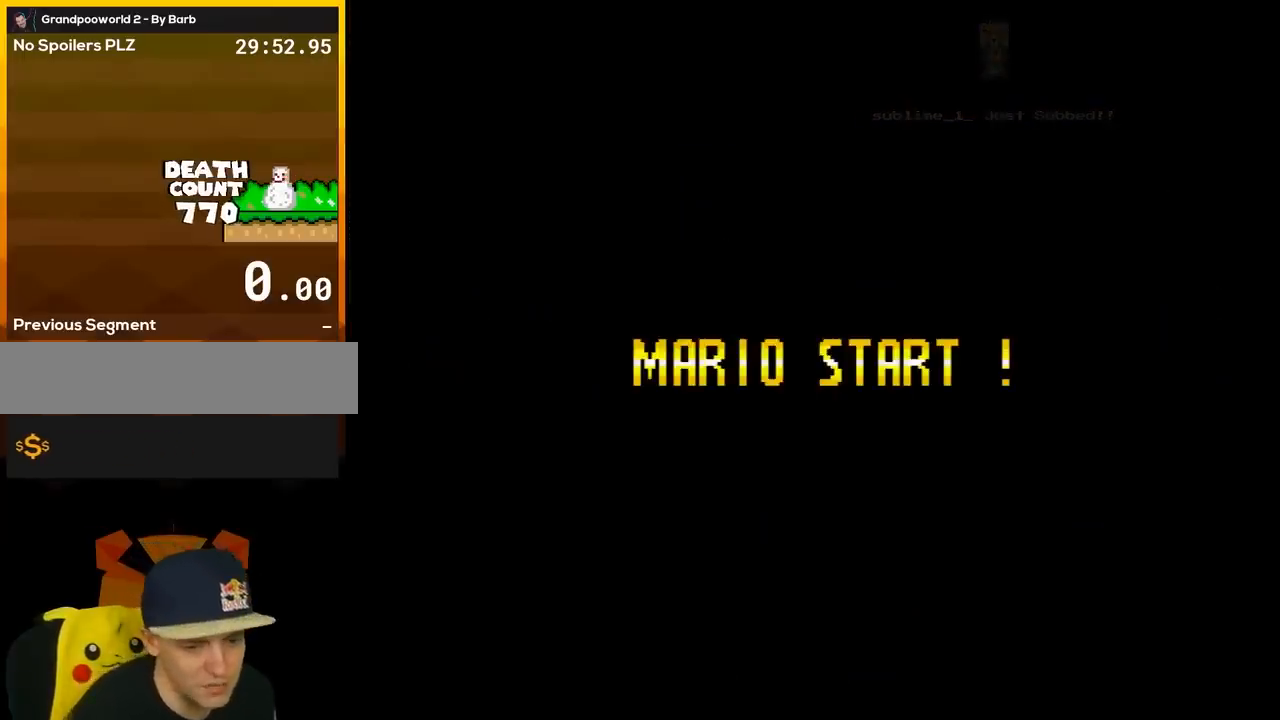
{"buttons": [], "events": []}
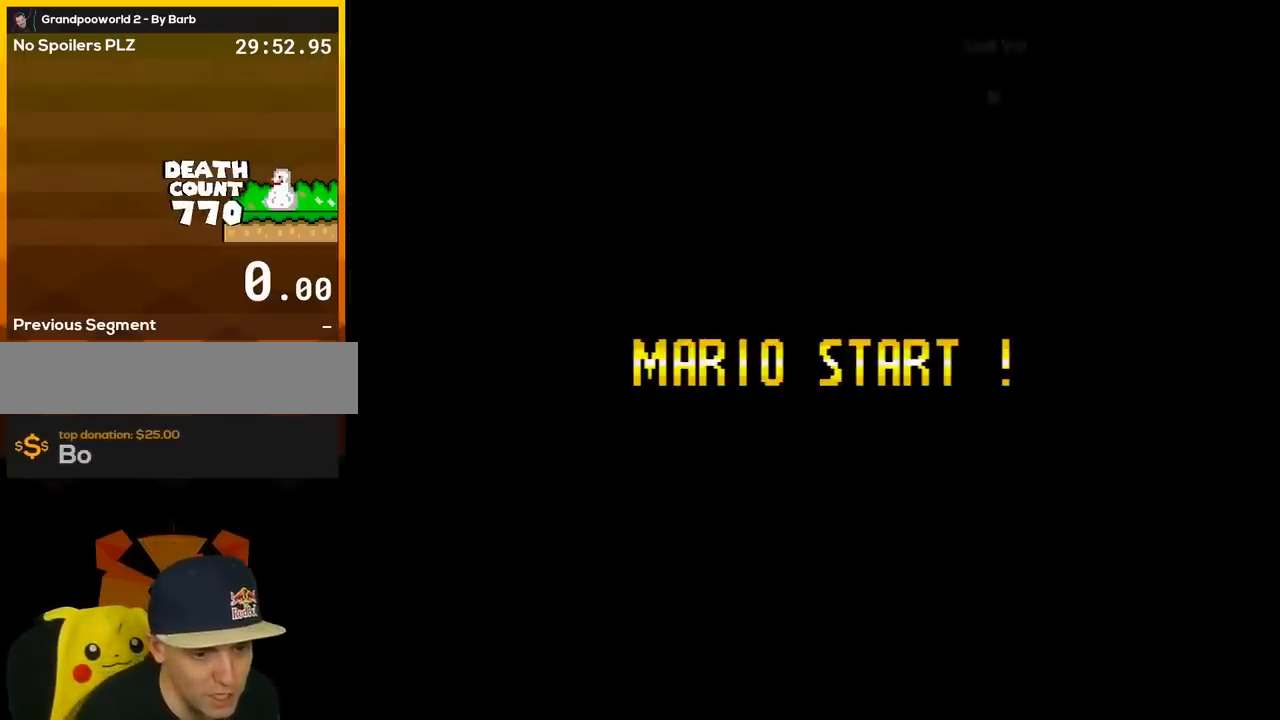
{"buttons": [], "events": []}
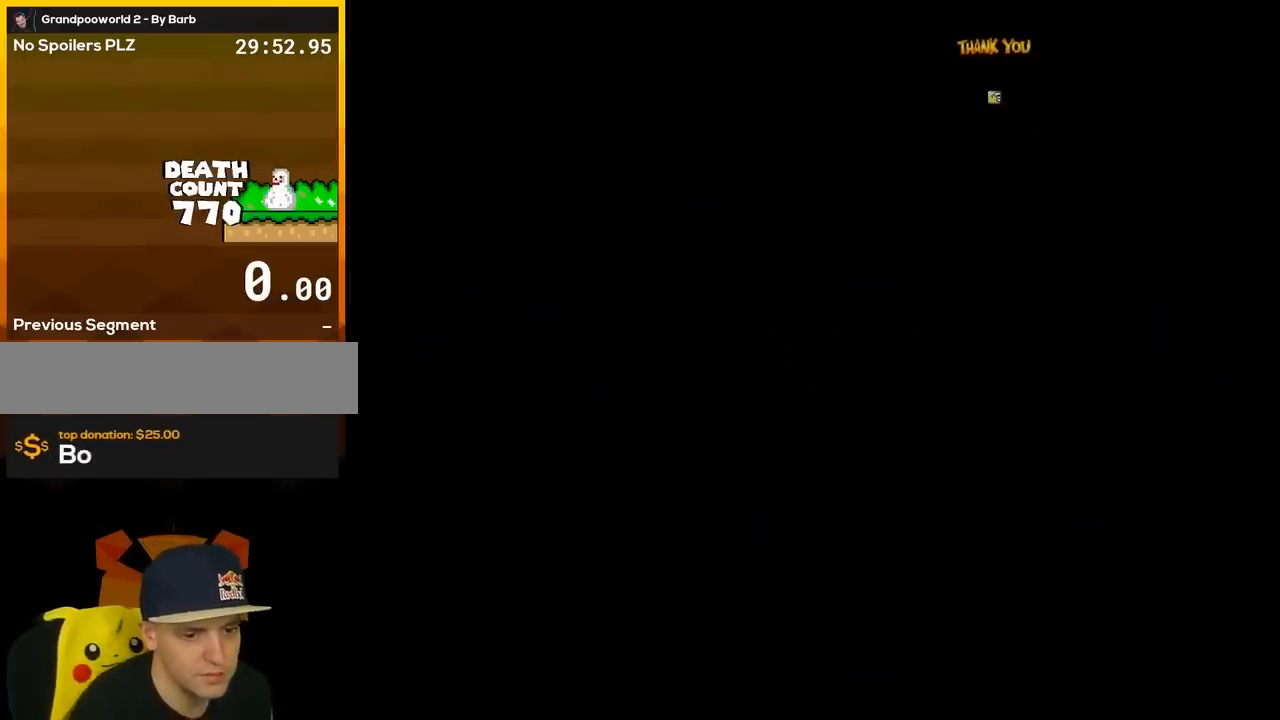
{"buttons": [], "events": []}
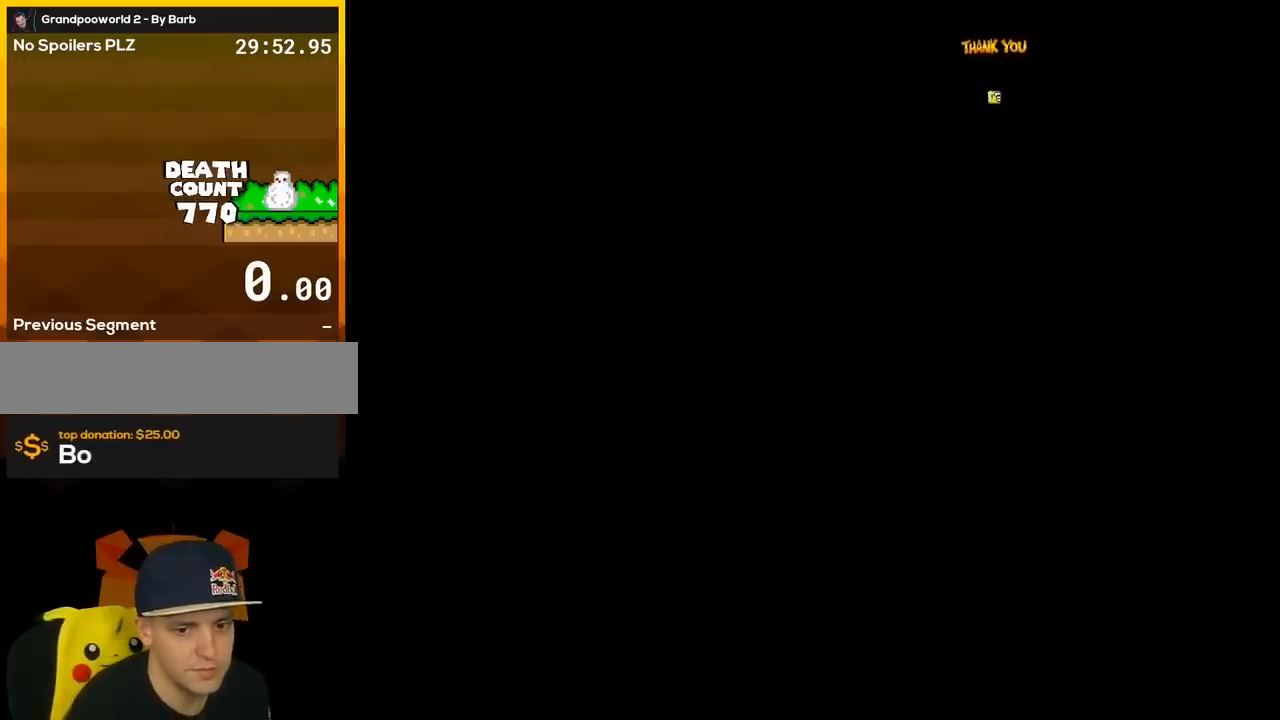
{"buttons": [], "events": [[317, "B", "down"], [350, "B", "up"], [450, "B", "down"], [483, "B", "up"]]}
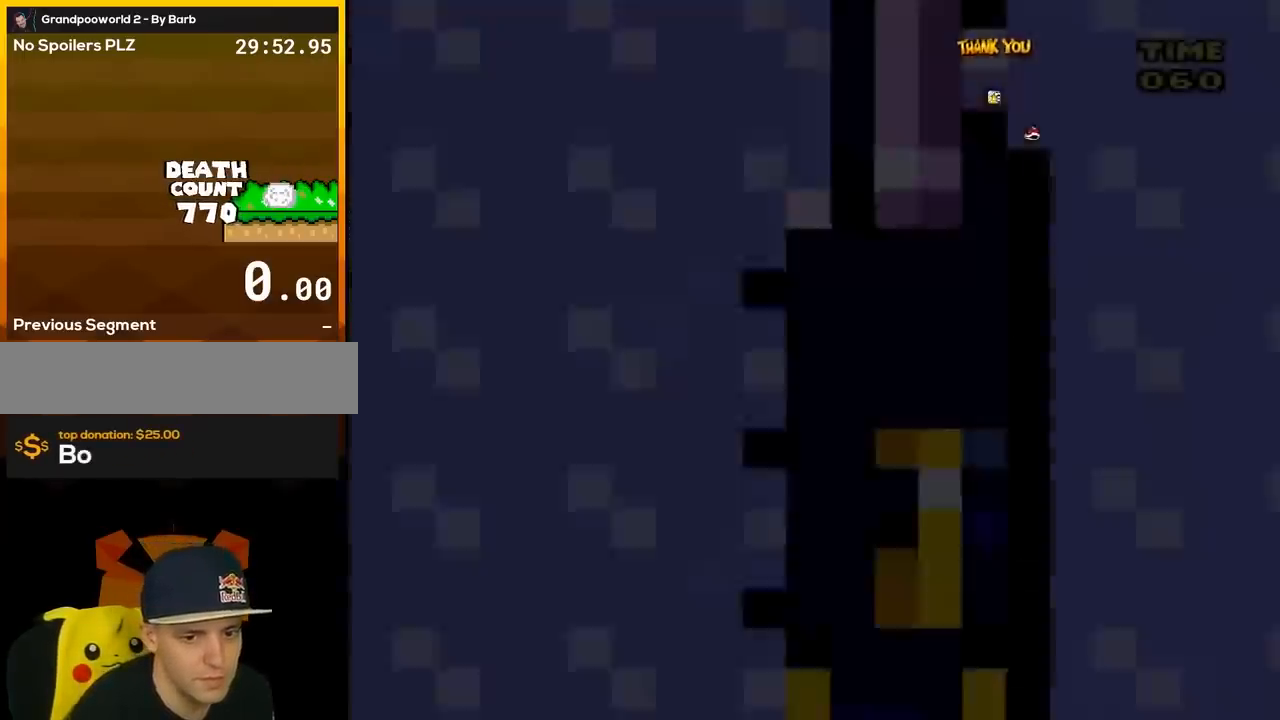
{"buttons": [], "events": [[200, "B", "down"], [250, "B", "up"]]}
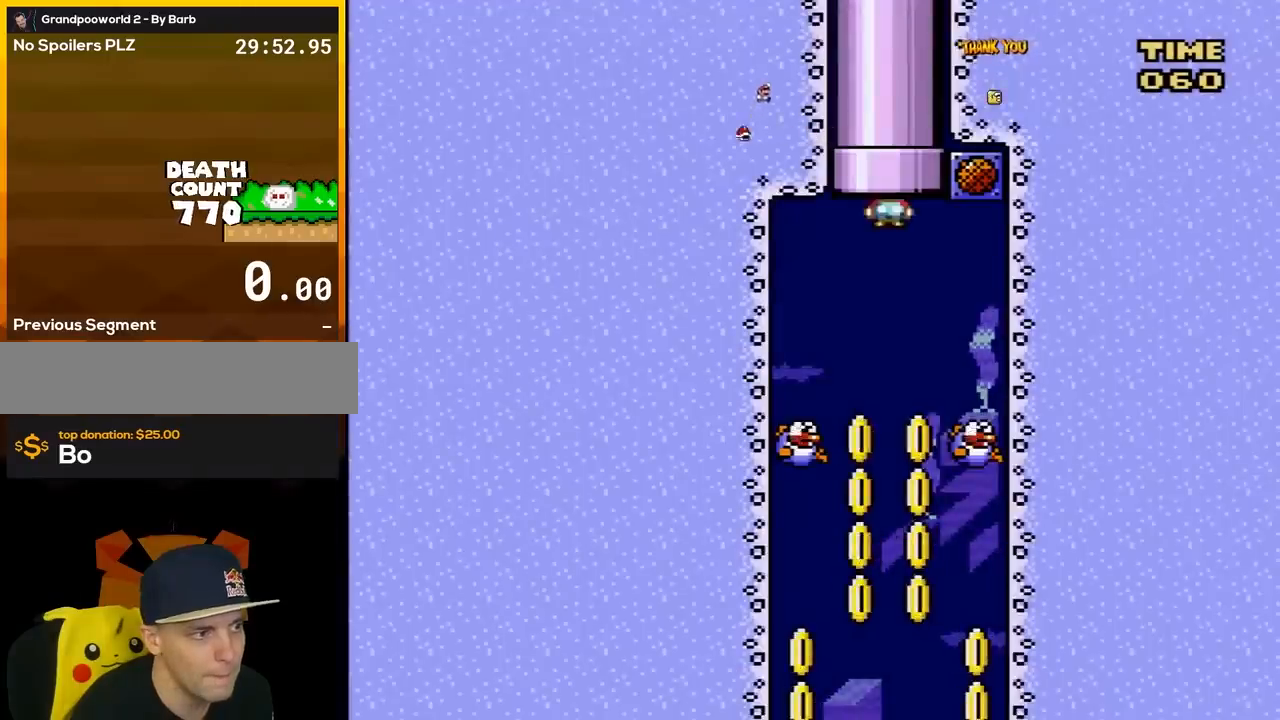
{"buttons": [], "events": []}
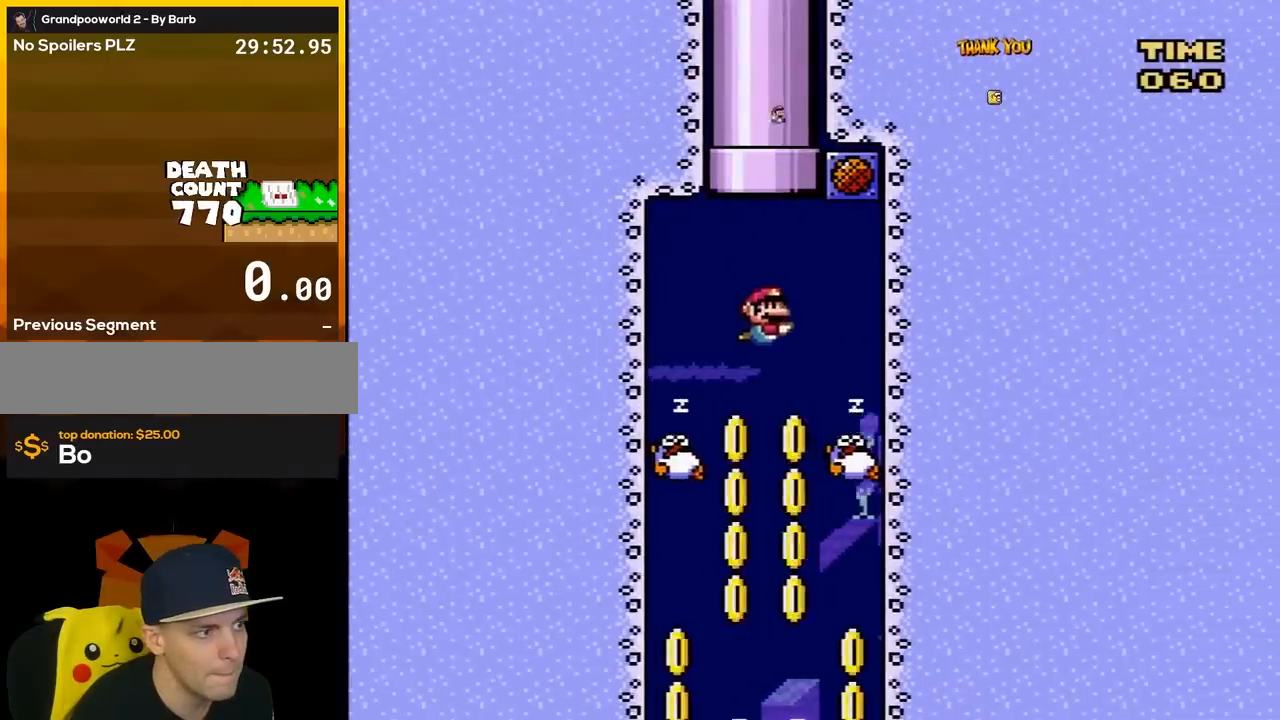
{"buttons": ["B"], "events": [[467, "B", "down"]]}
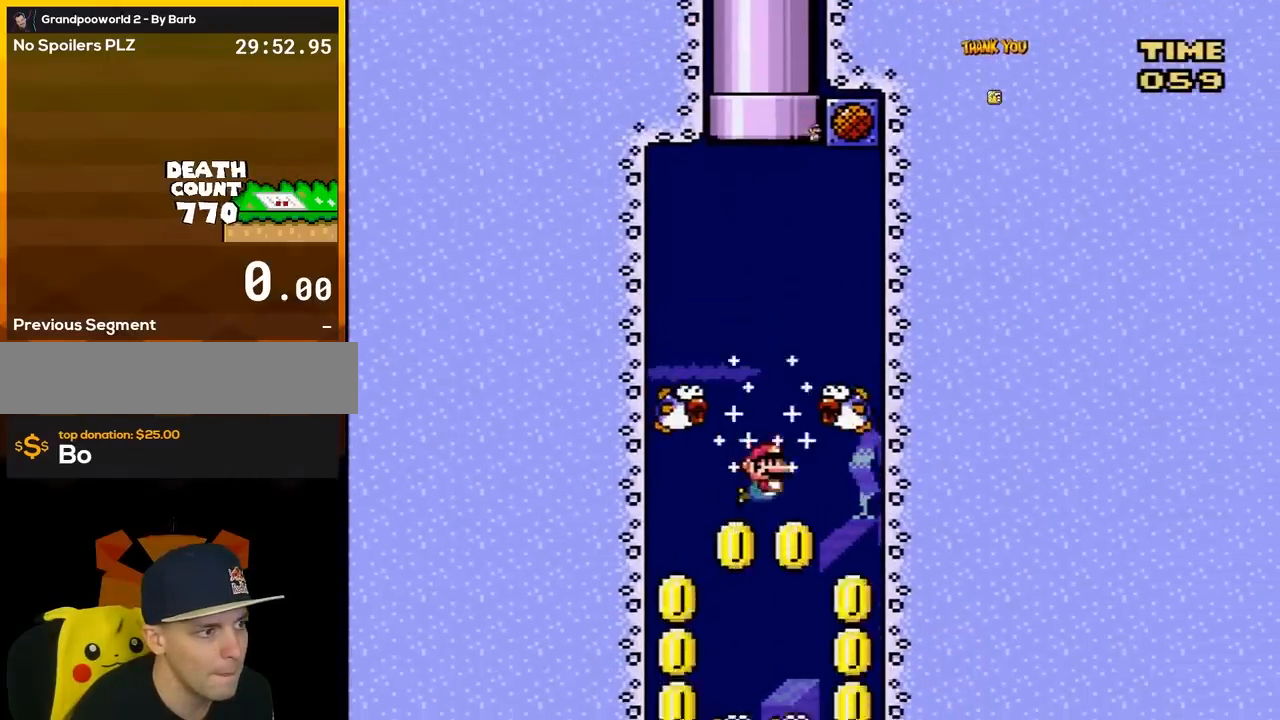
{"buttons": ["DPAD_DOWN"], "events": [[67, "DPAD_UP", "down"], [100, "B", "up"], [167, "B", "down"], [250, "B", "up"], [350, "DPAD_DOWN", "down"], [350, "DPAD_UP", "up"]]}
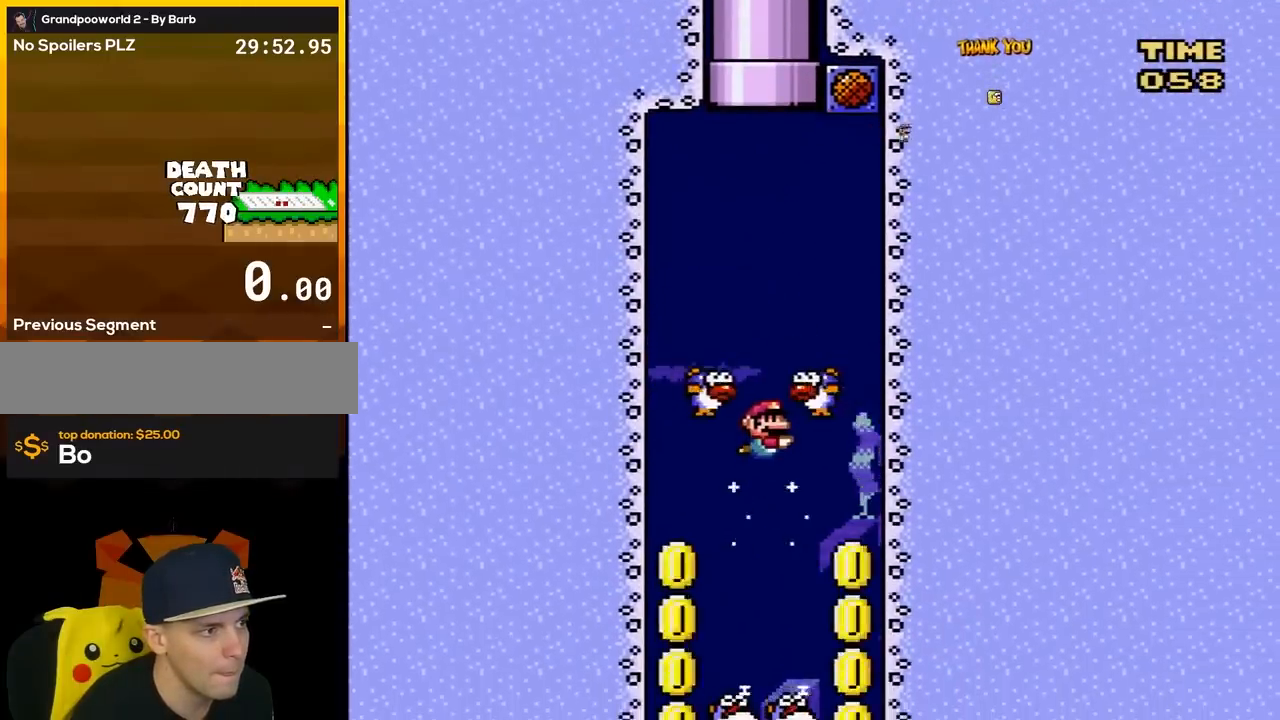
{"buttons": ["DPAD_DOWN"], "events": []}
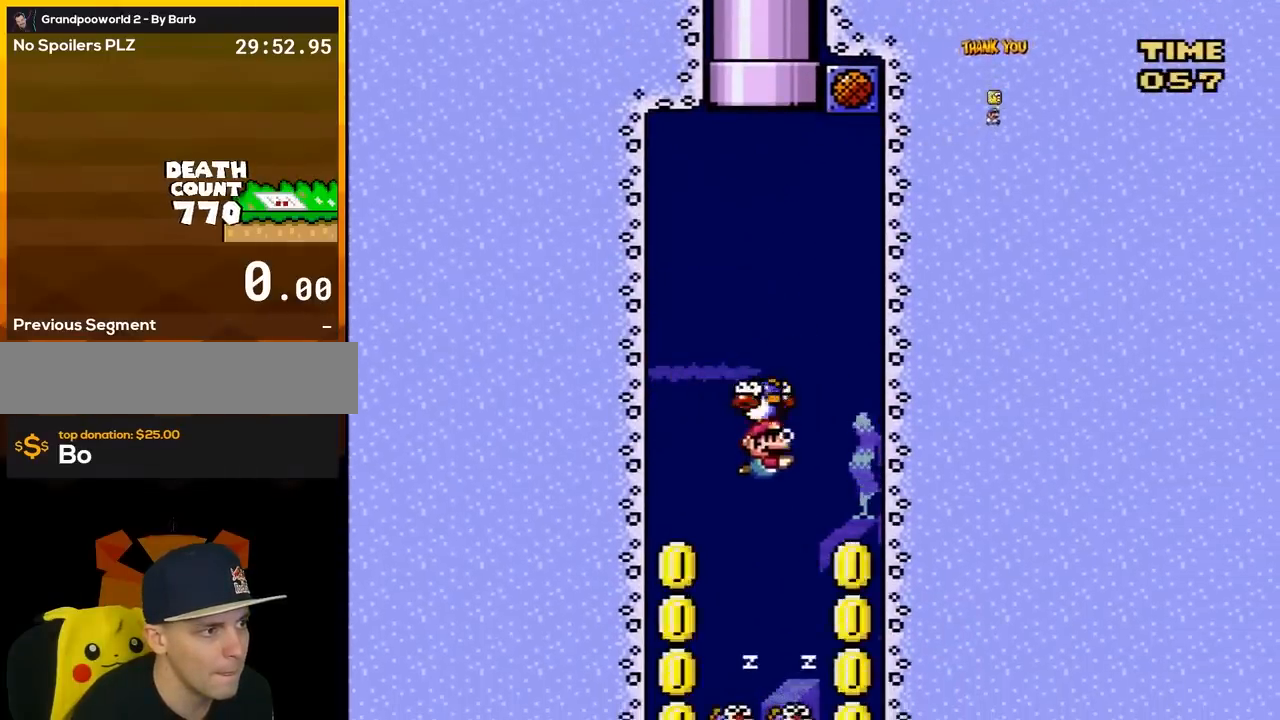
{"buttons": ["B", "DPAD_UP"], "events": [[217, "DPAD_DOWN", "up"], [250, "B", "down"], [250, "DPAD_UP", "down"], [383, "B", "up"], [450, "B", "down"]]}
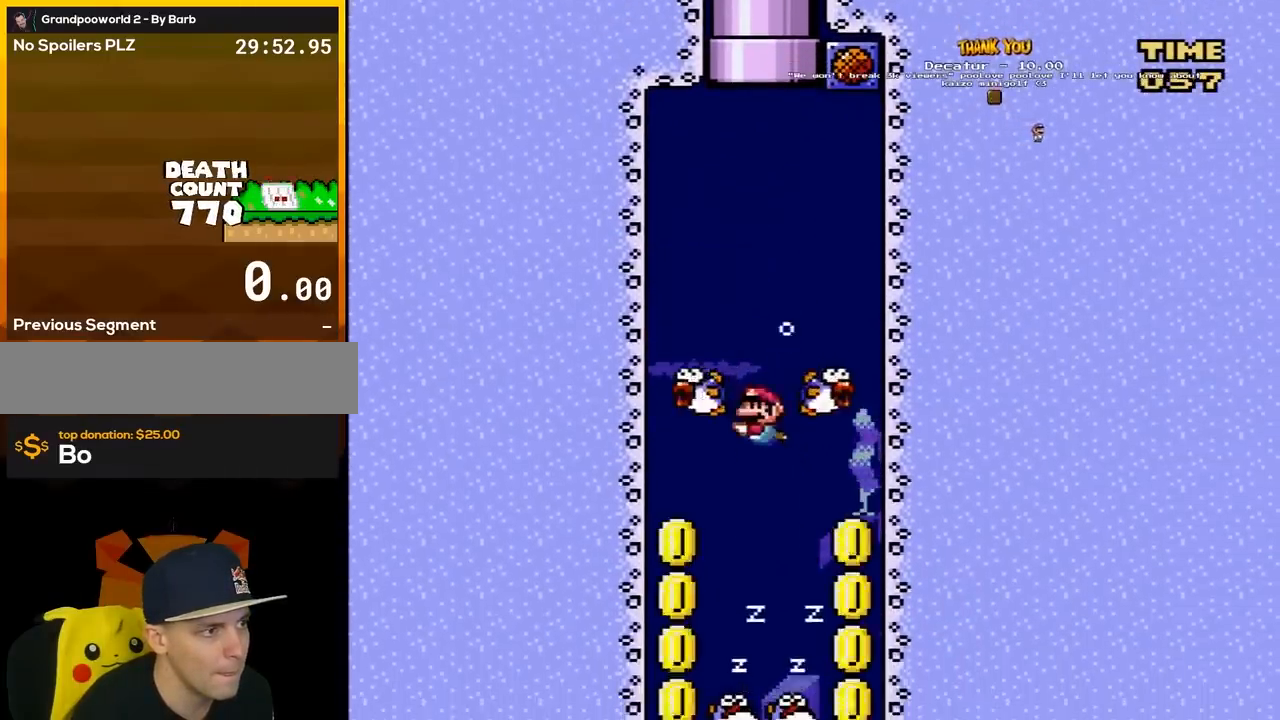
{"buttons": ["B", "DPAD_UP", "DPAD_RIGHT"], "events": [[33, "B", "up"], [100, "B", "down"], [167, "DPAD_RIGHT", "down"], [200, "DPAD_UP", "up"], [217, "B", "up"], [417, "DPAD_UP", "down"], [467, "B", "down"]]}
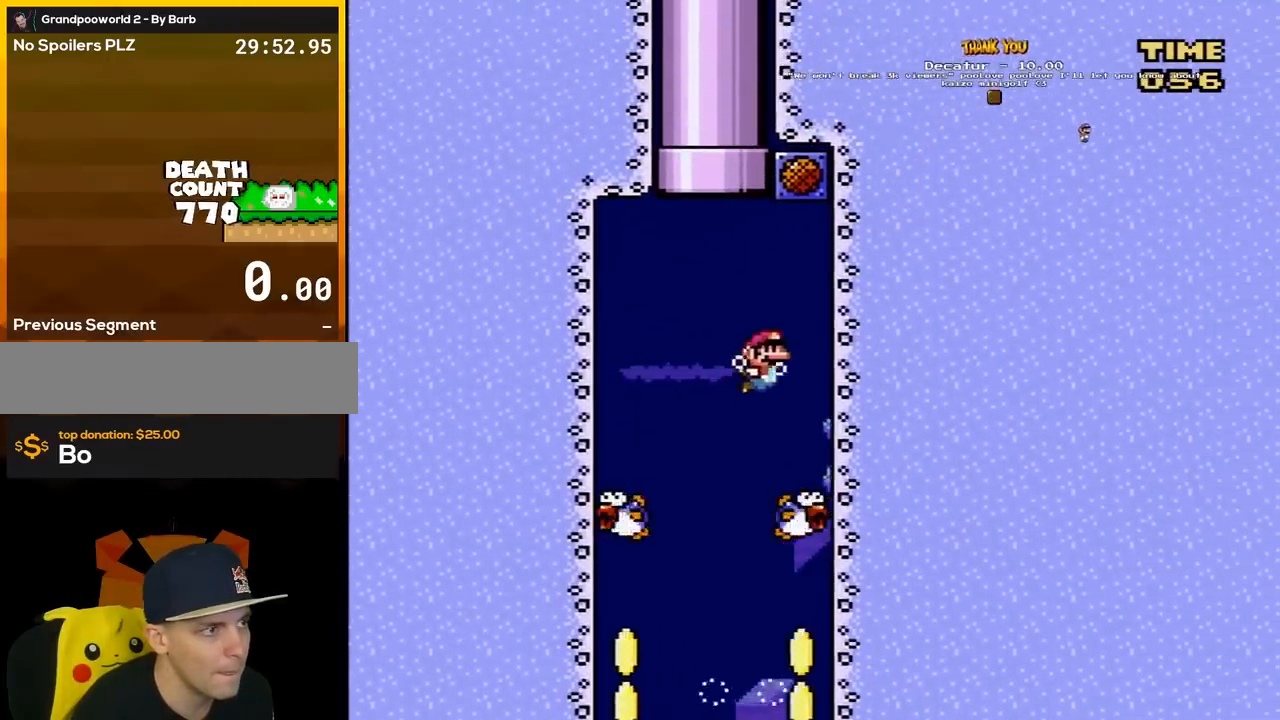
{"buttons": [], "events": [[100, "B", "up"], [183, "B", "down"], [183, "DPAD_RIGHT", "up"], [283, "B", "up"], [500, "DPAD_UP", "up"]]}